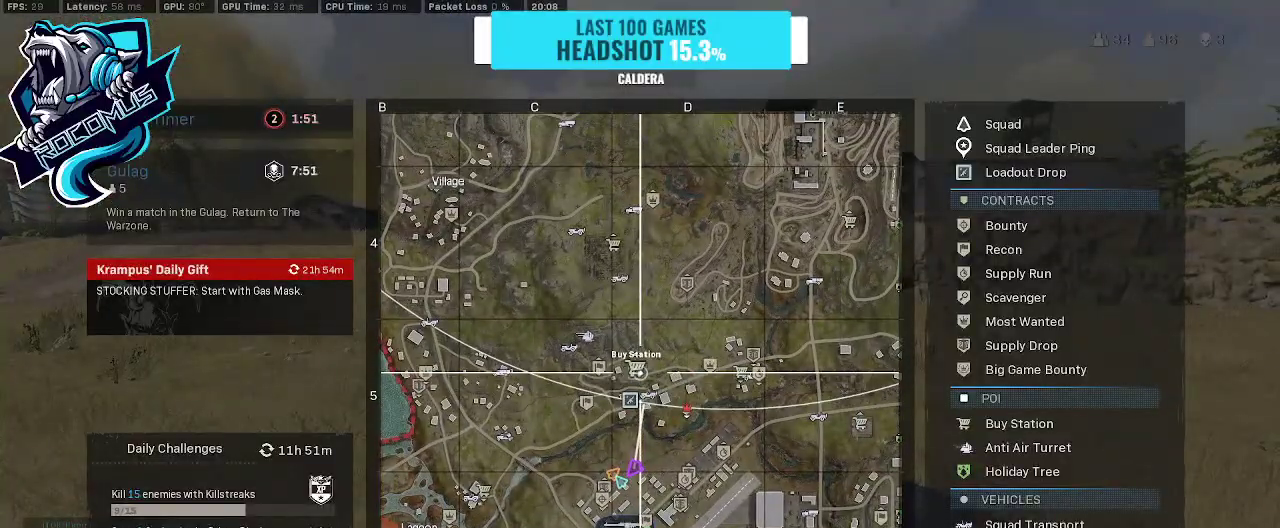
Gameplay with a controller (PlayStation layout); each line is a JSON object with the inputs held at the frame after it. "events" lists button and stick changes between this image and that frame as [ms after this image, input, new state], when the widget could be followed in between.
{"buttons": [], "left_stick": "up", "right_stick": "center", "events": [[67, "DPAD_UP", "down"], [133, "DPAD_UP", "up"], [267, "SELECT", "down"], [367, "SELECT", "up"], [400, "left_stick", "up"]]}
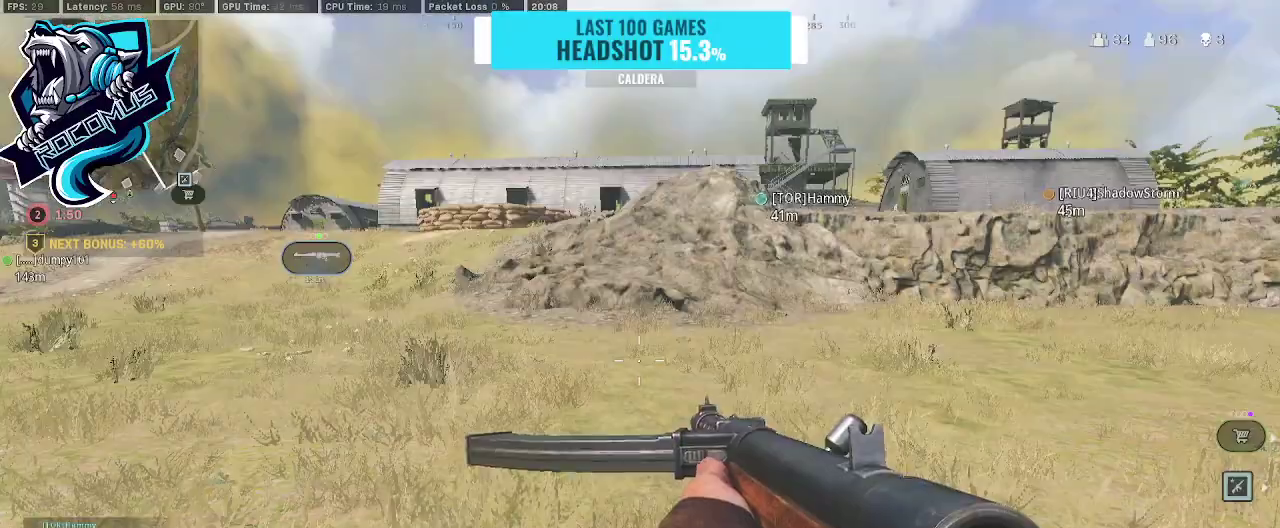
{"buttons": [], "left_stick": "up", "right_stick": "center", "events": [[33, "right_stick", "up-right"], [67, "TRIANGLE", "down"], [167, "TRIANGLE", "up"], [167, "right_stick", "right"], [300, "right_stick", "down-right"], [333, "L3", "down"], [433, "L3", "up"], [500, "right_stick", "center"]]}
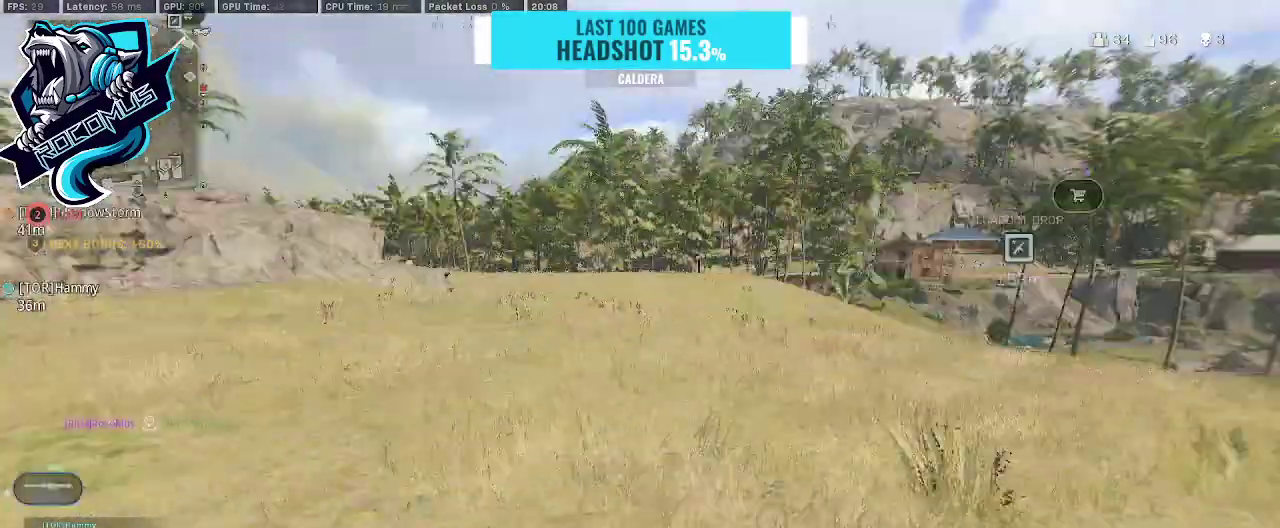
{"buttons": [], "left_stick": "up", "right_stick": "center", "events": [[300, "right_stick", "right"], [433, "right_stick", "center"]]}
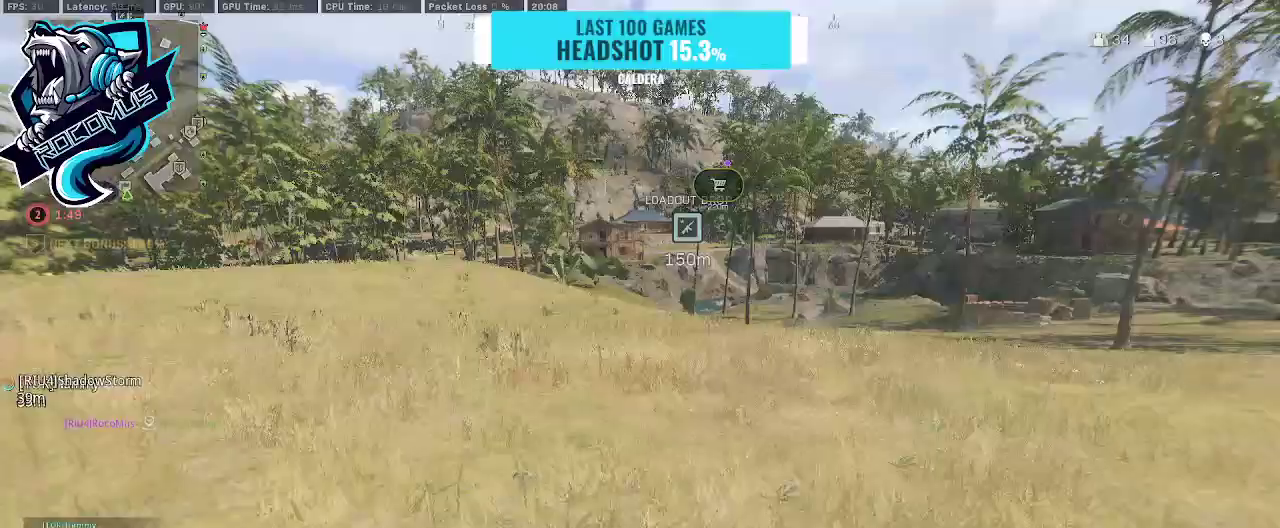
{"buttons": [], "left_stick": "up", "right_stick": "center", "events": [[67, "R3", "down"], [133, "R3", "up"], [267, "R3", "down"], [400, "CROSS", "down"], [400, "R3", "up"], [500, "CROSS", "up"]]}
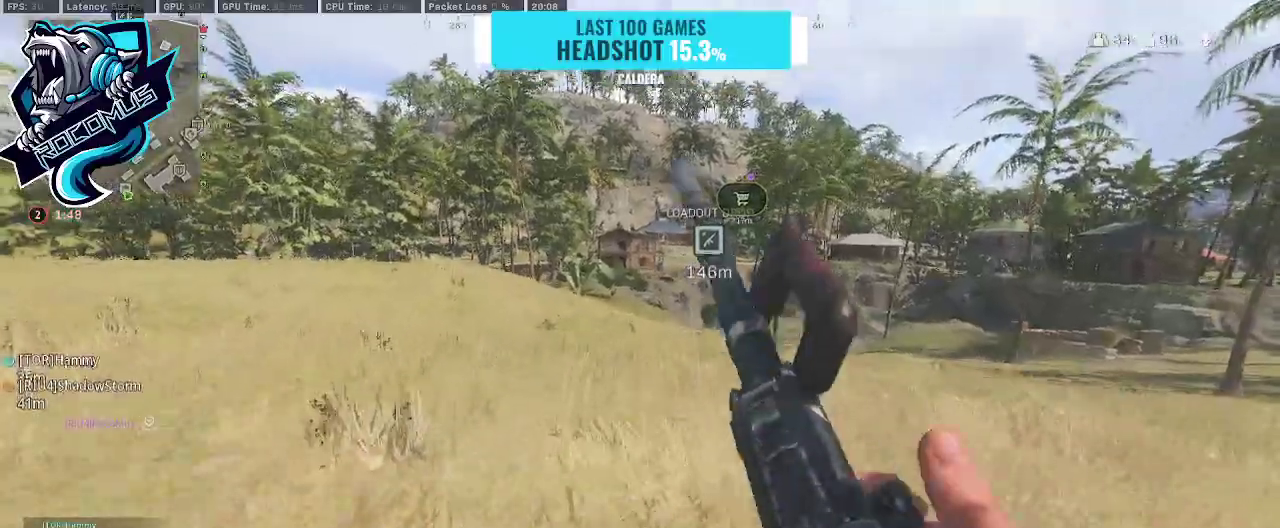
{"buttons": [], "left_stick": "up", "right_stick": "center", "events": []}
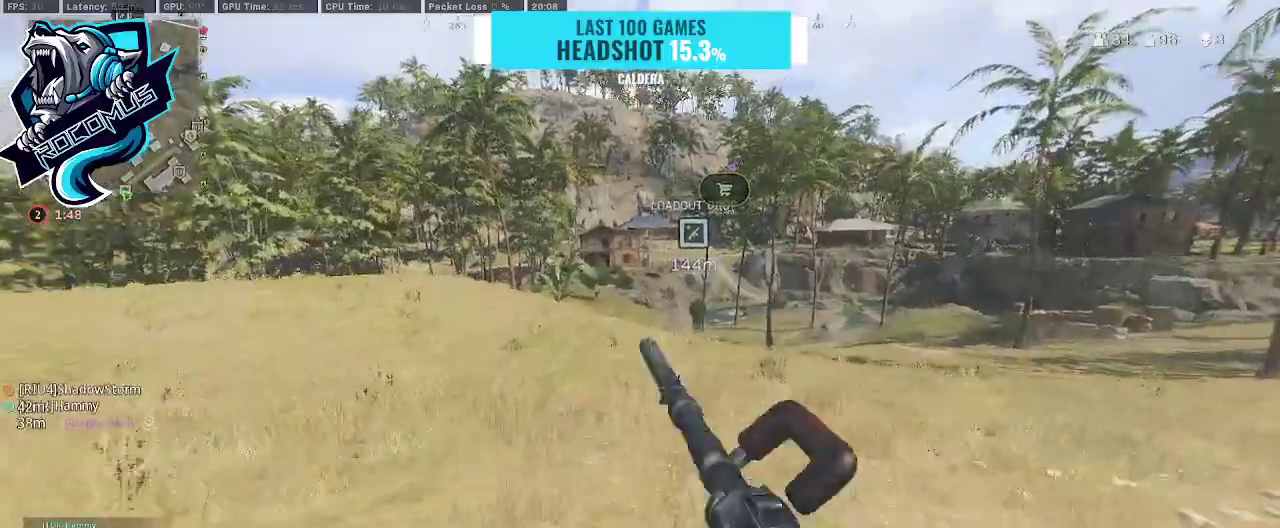
{"buttons": ["TRIANGLE"], "left_stick": "up", "right_stick": "right", "events": [[33, "R3", "down"], [133, "R3", "up"], [200, "R3", "down"], [333, "CROSS", "down"], [367, "R3", "up"], [400, "right_stick", "right"], [467, "CROSS", "up"], [500, "TRIANGLE", "down"]]}
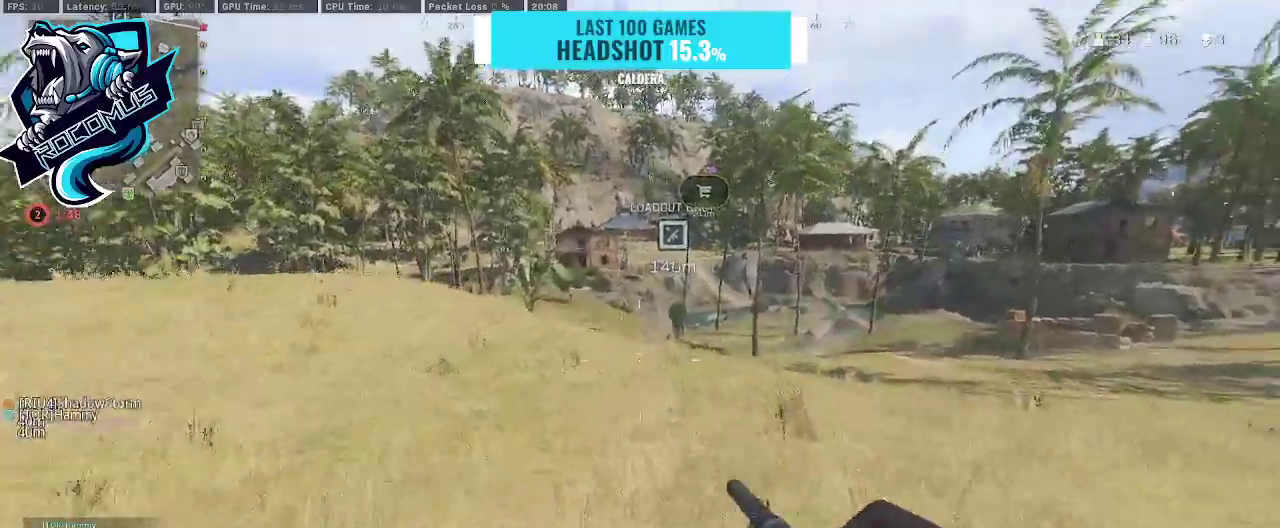
{"buttons": ["R3"], "left_stick": "up", "right_stick": "center", "events": [[67, "TRIANGLE", "up"], [200, "TRIANGLE", "down"], [300, "TRIANGLE", "up"], [400, "R3", "down"], [400, "right_stick", "center"]]}
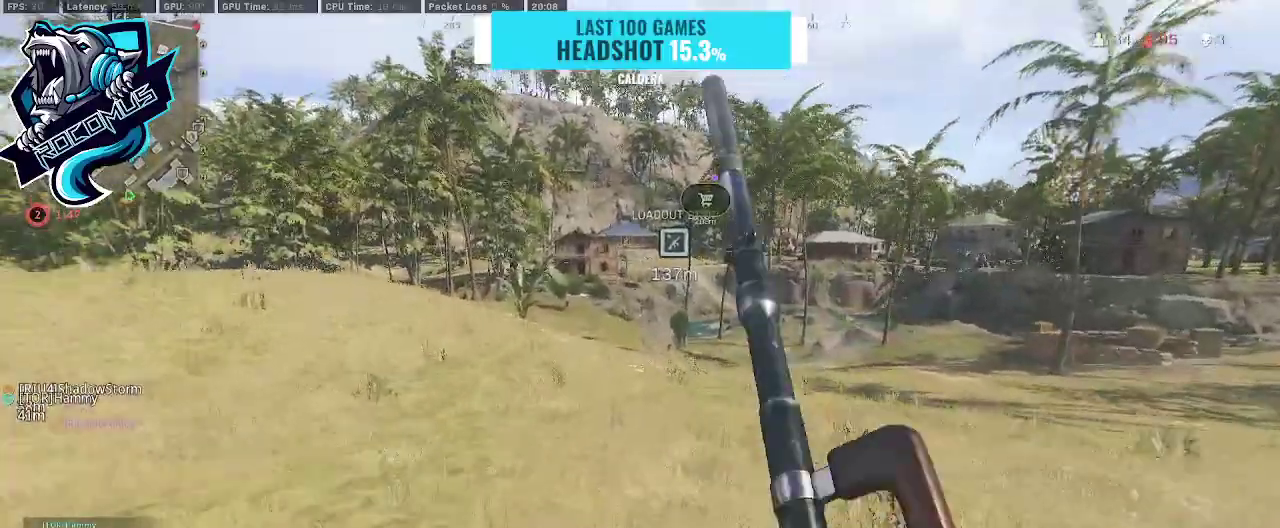
{"buttons": [], "left_stick": "up", "right_stick": "center", "events": [[167, "CROSS", "down"], [200, "R3", "up"], [300, "CROSS", "up"]]}
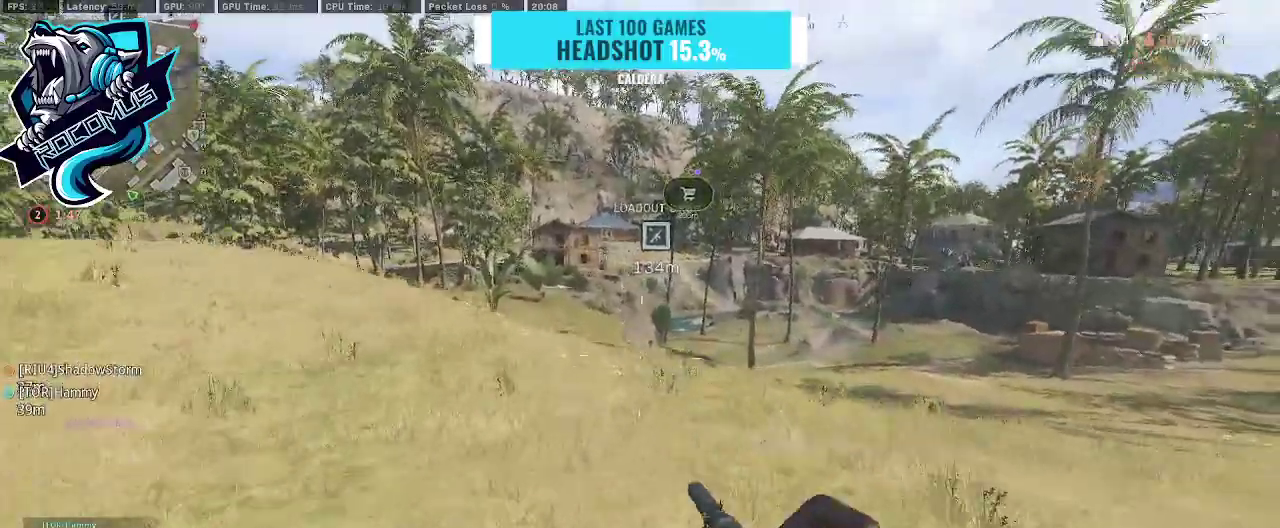
{"buttons": [], "left_stick": "up", "right_stick": "center", "events": [[33, "TRIANGLE", "down"], [133, "TRIANGLE", "up"]]}
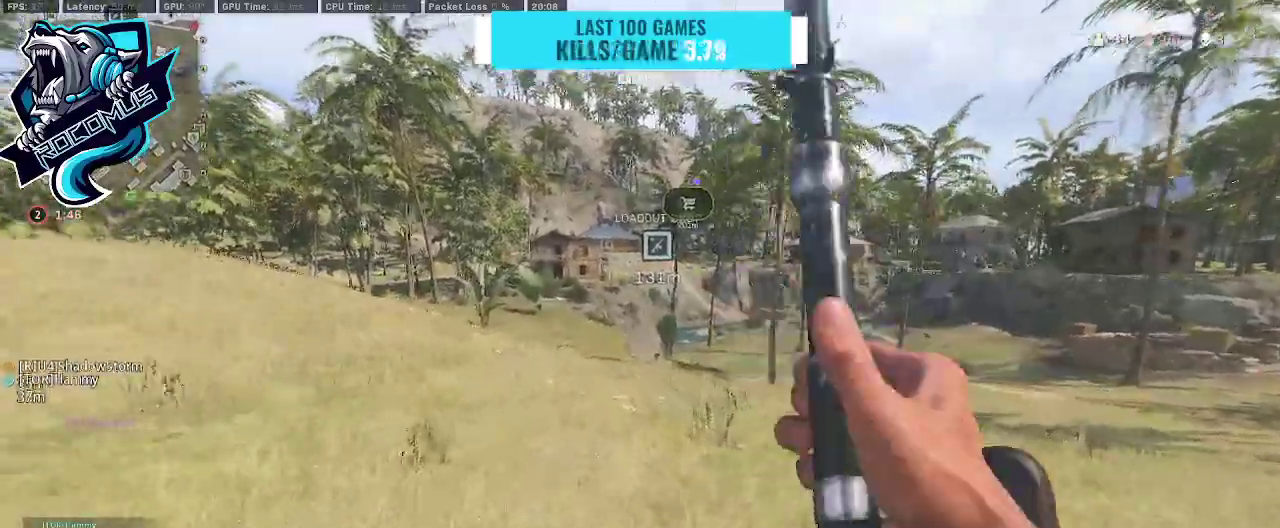
{"buttons": [], "left_stick": "up", "right_stick": "center", "events": []}
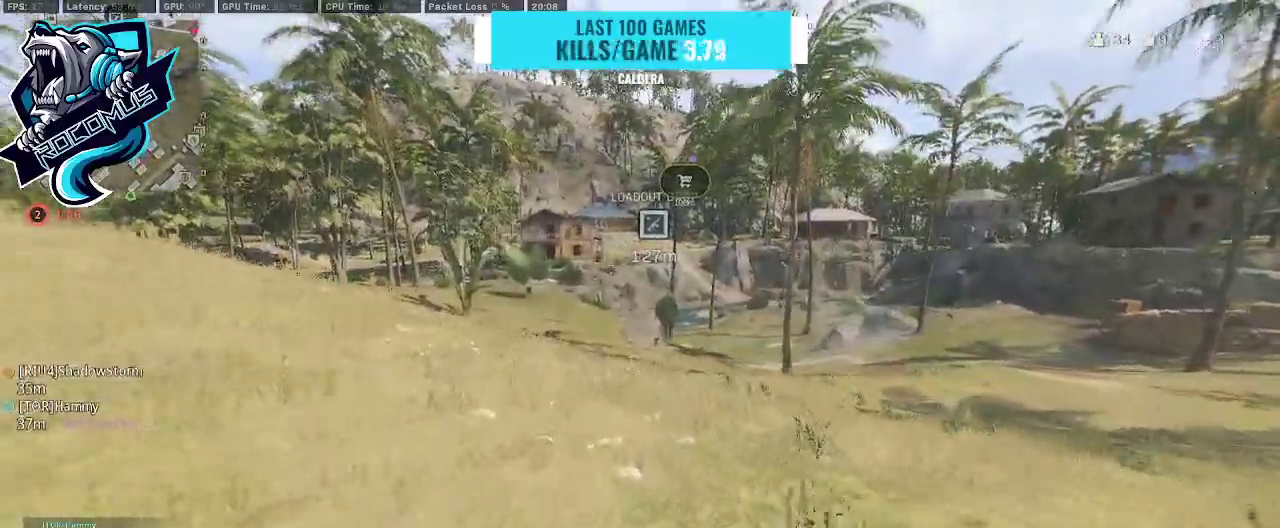
{"buttons": [], "left_stick": "up", "right_stick": "center", "events": []}
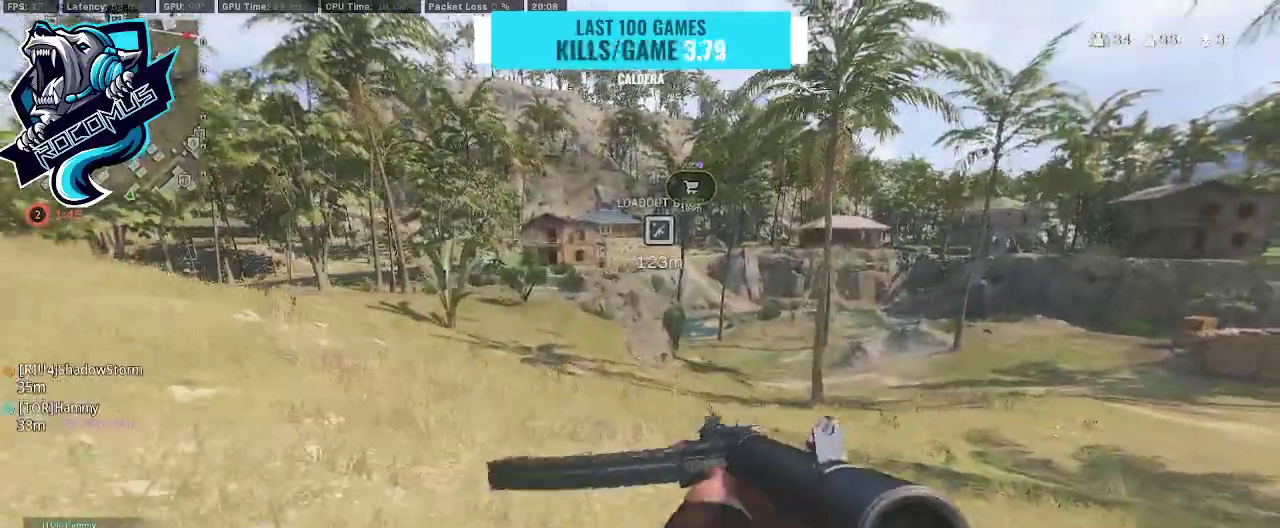
{"buttons": ["R3"], "left_stick": "up", "right_stick": "center", "events": [[200, "right_stick", "left"], [300, "R3", "down"], [400, "R3", "up"], [500, "R3", "down"], [500, "right_stick", "center"]]}
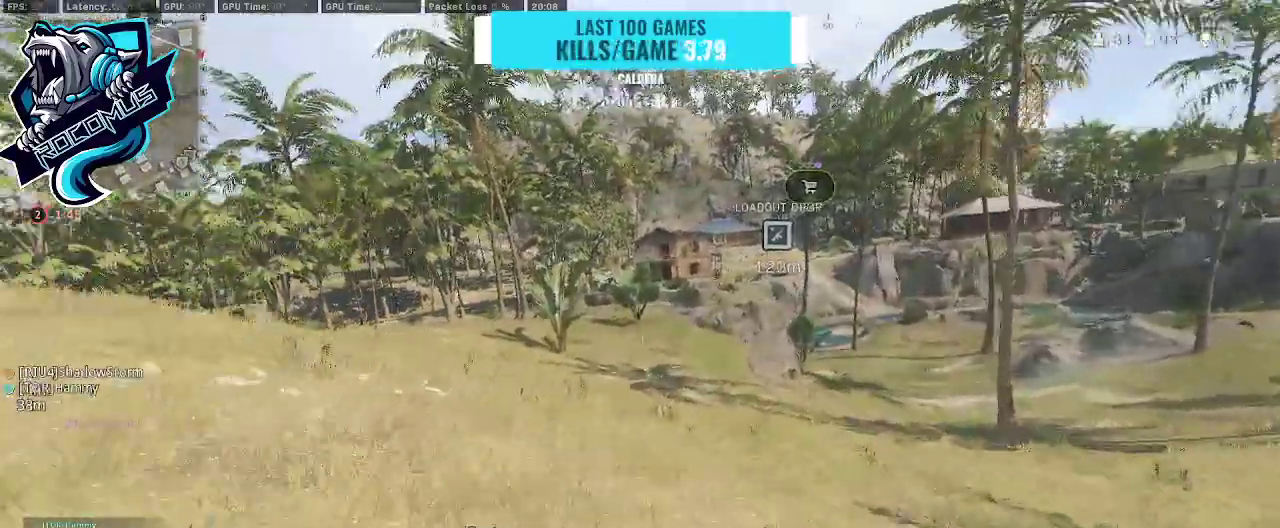
{"buttons": [], "left_stick": "up", "right_stick": "center", "events": [[100, "CROSS", "down"], [100, "R3", "up"], [200, "CROSS", "up"]]}
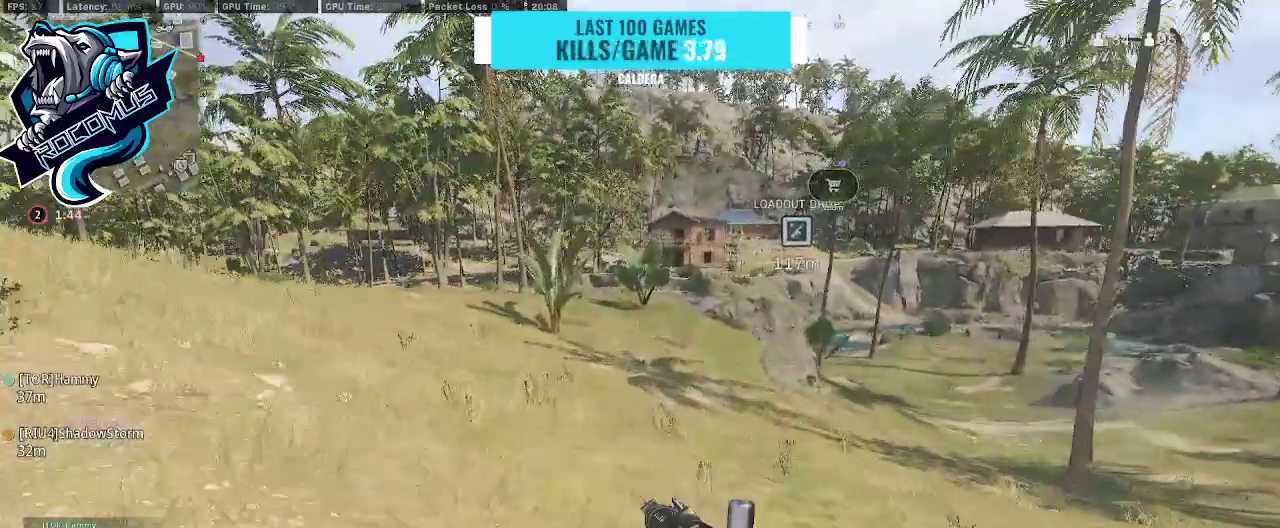
{"buttons": [], "left_stick": "up", "right_stick": "up-right", "events": [[33, "CROSS", "down"], [233, "CROSS", "up"], [400, "right_stick", "up-right"]]}
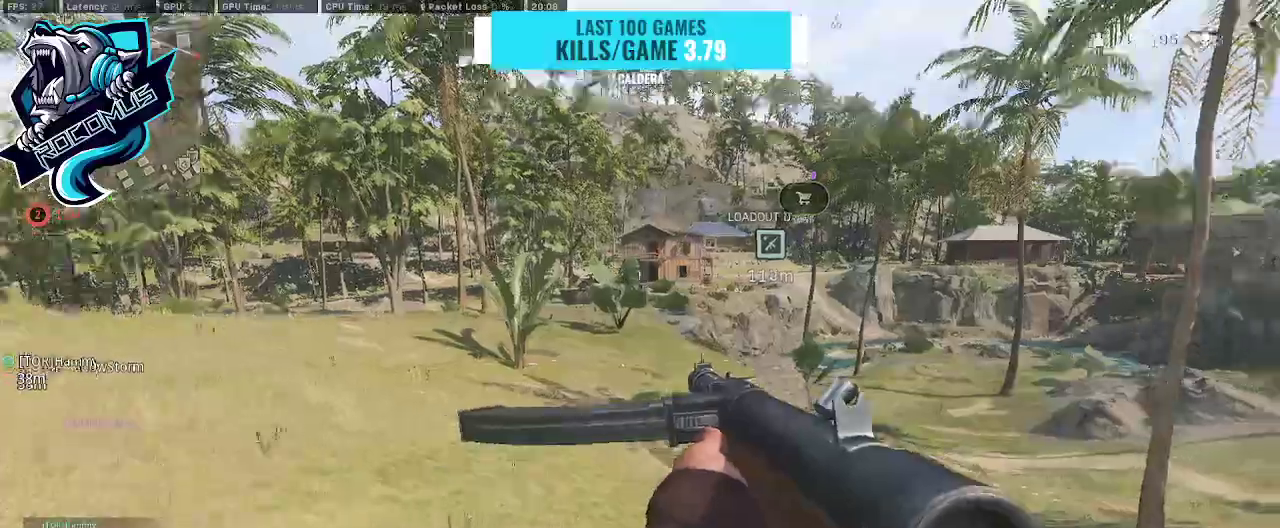
{"buttons": ["R3"], "left_stick": "up", "right_stick": "center", "events": [[367, "right_stick", "center"], [400, "R3", "down"]]}
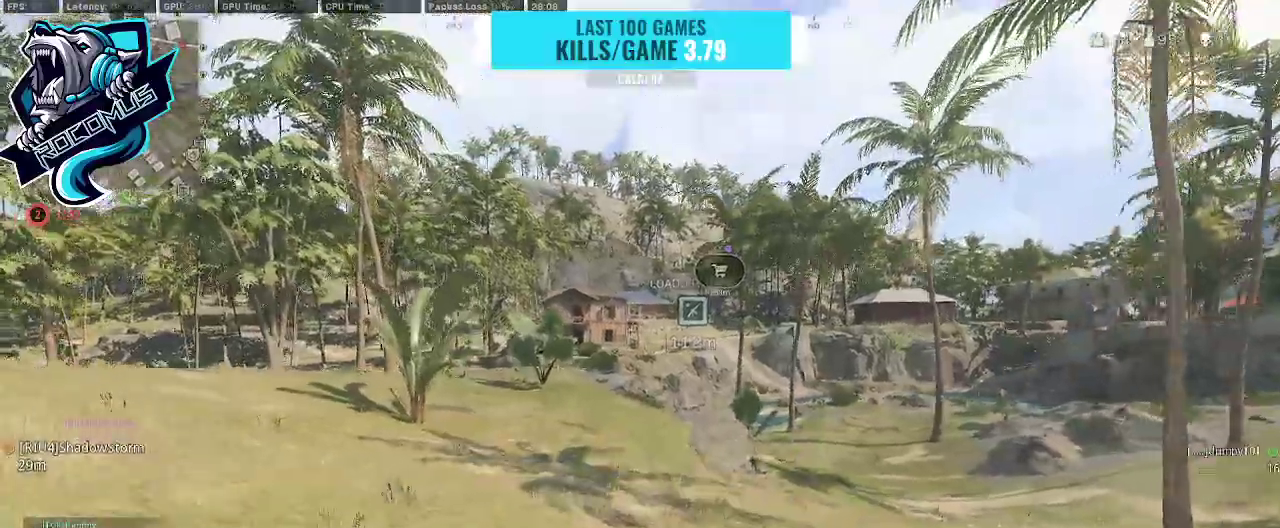
{"buttons": [], "left_stick": "up", "right_stick": "center", "events": [[33, "R3", "up"], [33, "right_stick", "left"], [133, "R3", "down"], [267, "CROSS", "down"], [267, "R3", "up"], [300, "right_stick", "center"], [367, "CROSS", "up"]]}
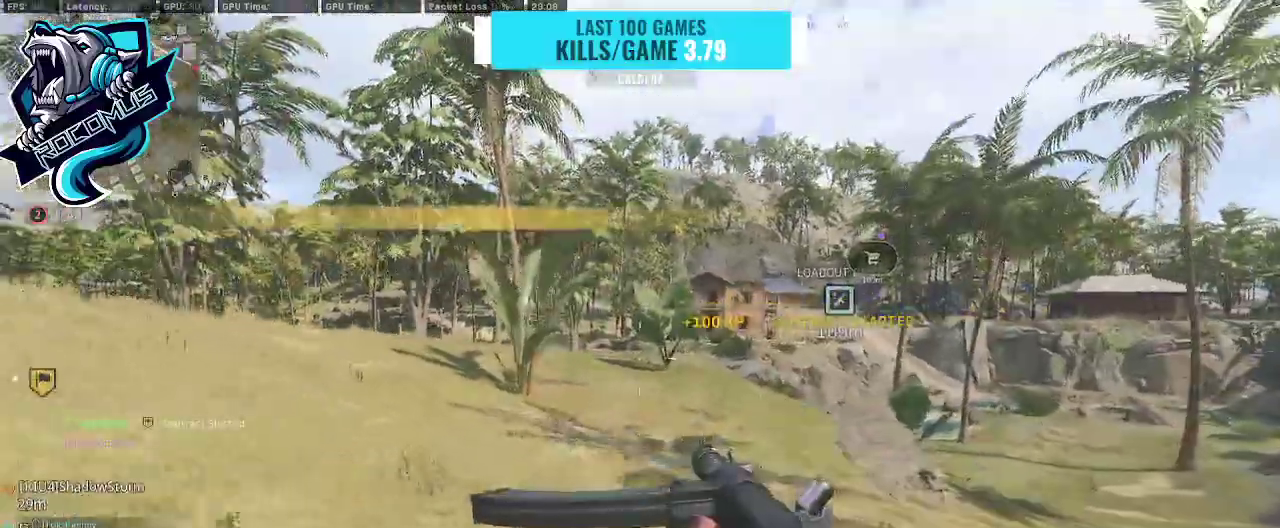
{"buttons": [], "left_stick": "up", "right_stick": "center", "events": [[233, "CROSS", "down"], [367, "CROSS", "up"]]}
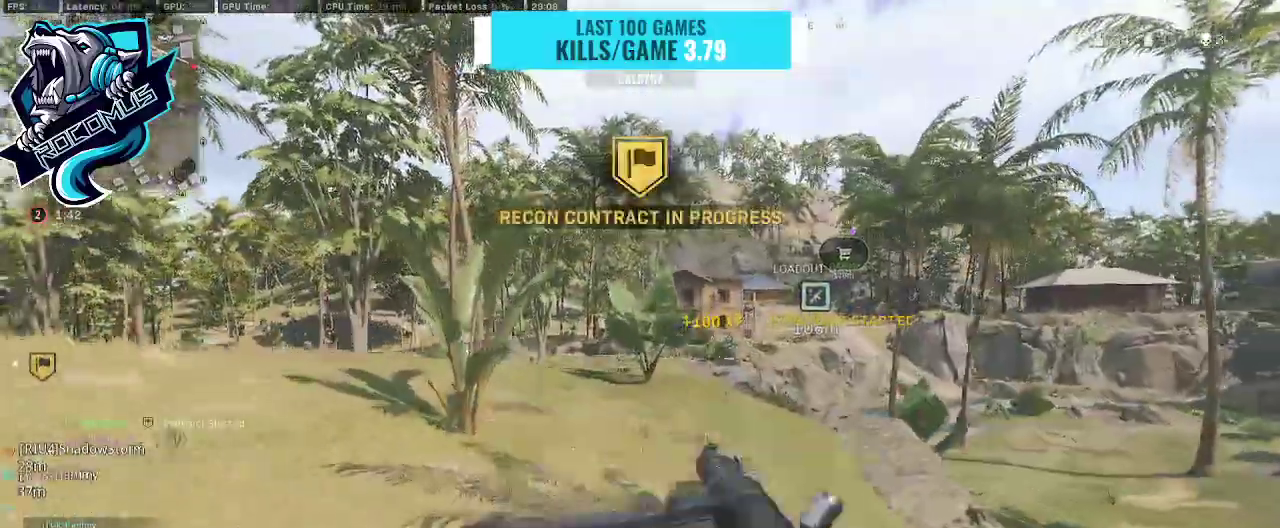
{"buttons": [], "left_stick": "up", "right_stick": "center", "events": []}
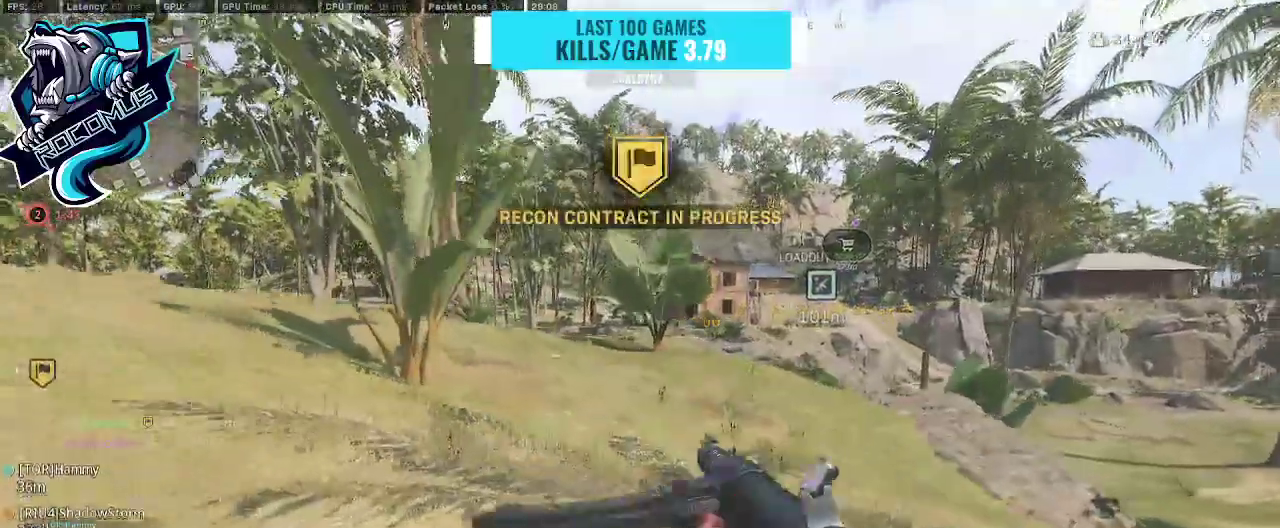
{"buttons": [], "left_stick": "up", "right_stick": "right", "events": [[33, "R3", "down"], [167, "R3", "up"], [233, "R3", "down"], [300, "R3", "up"], [333, "CROSS", "down"], [400, "right_stick", "right"], [467, "CROSS", "up"]]}
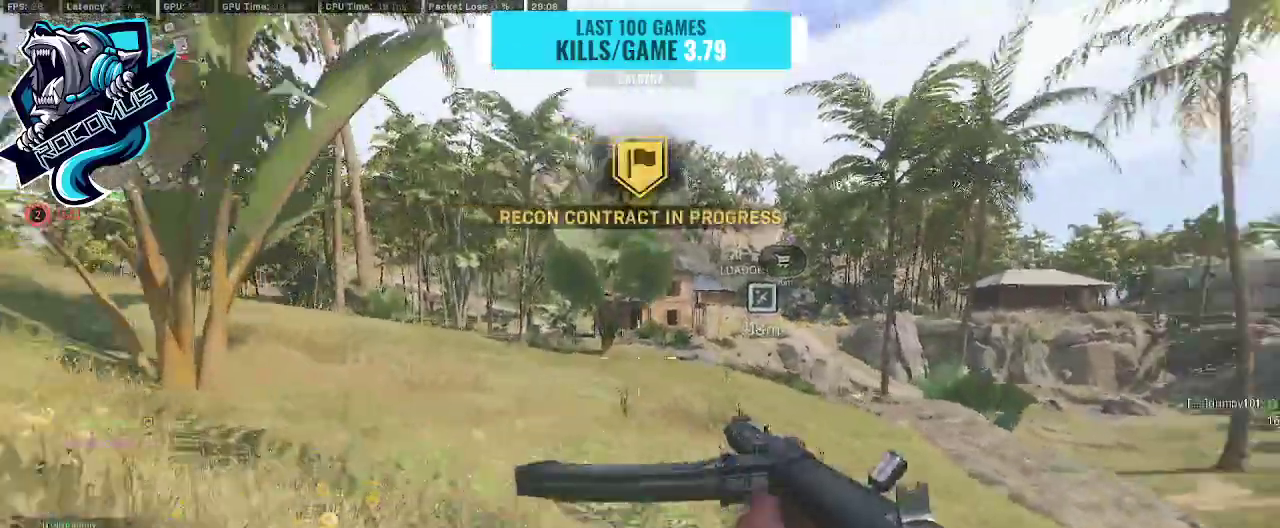
{"buttons": [], "left_stick": "up", "right_stick": "center", "events": [[33, "right_stick", "center"], [433, "R3", "down"], [500, "R3", "up"]]}
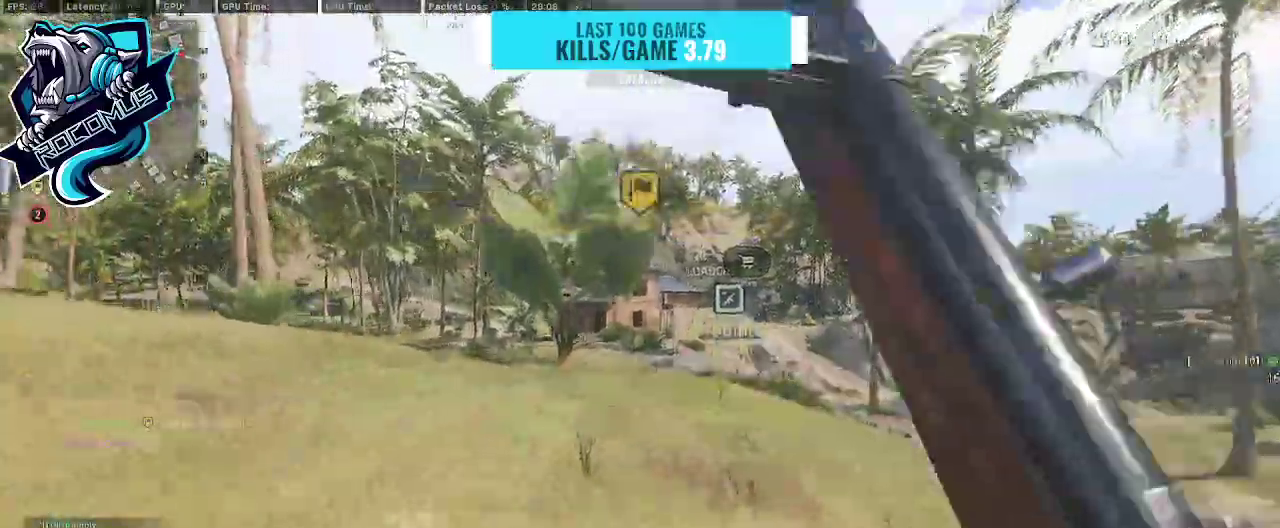
{"buttons": [], "left_stick": "up", "right_stick": "center", "events": [[100, "R3", "down"], [167, "CROSS", "down"], [233, "R3", "up"], [300, "CROSS", "up"], [300, "right_stick", "right"], [467, "right_stick", "center"]]}
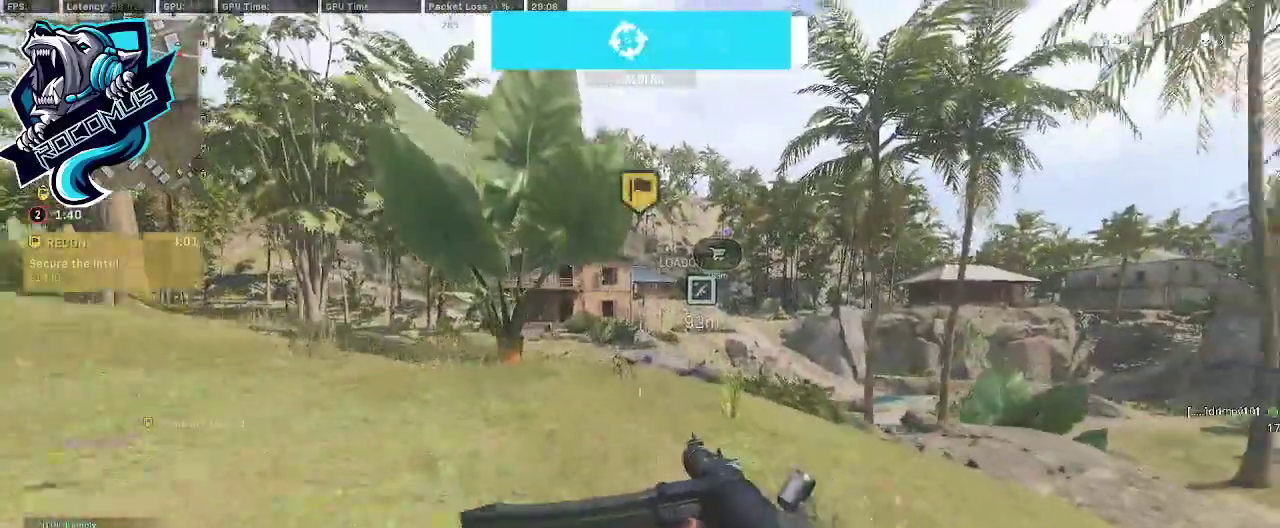
{"buttons": [], "left_stick": "up", "right_stick": "center", "events": []}
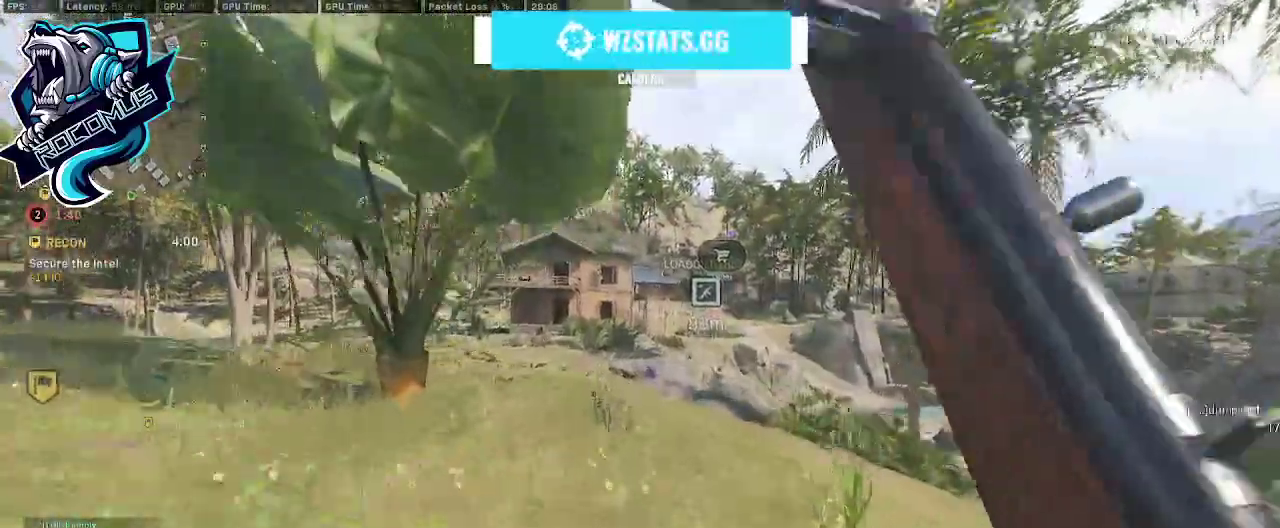
{"buttons": [], "left_stick": "up", "right_stick": "center", "events": [[33, "right_stick", "left"], [67, "R3", "down"], [200, "R3", "up"], [267, "R3", "down"], [400, "CROSS", "down"], [400, "R3", "up"], [400, "right_stick", "center"], [500, "CROSS", "up"]]}
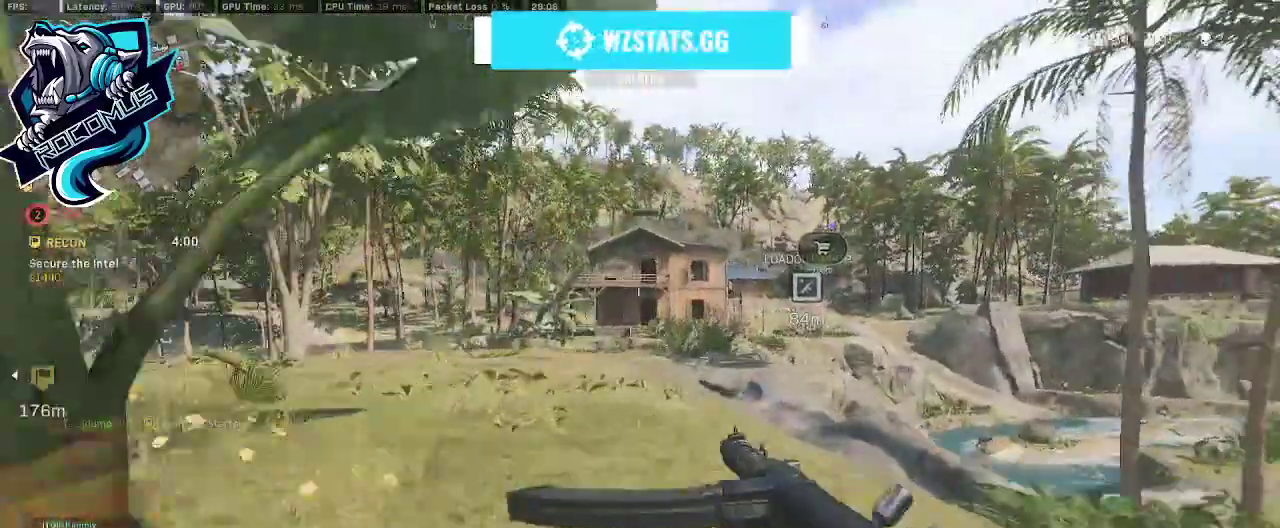
{"buttons": [], "left_stick": "up", "right_stick": "center", "events": []}
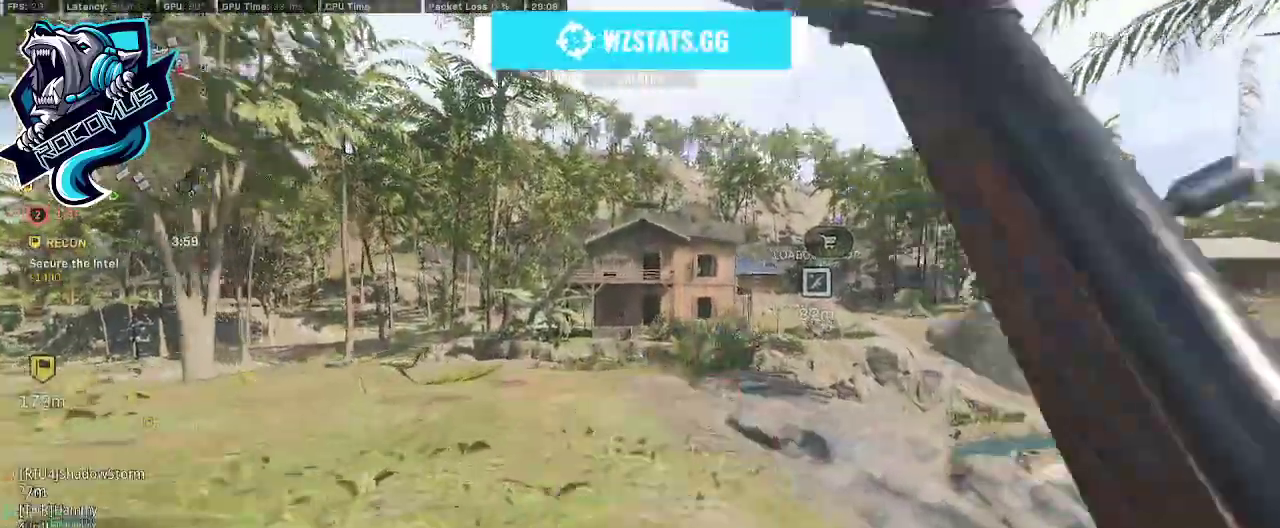
{"buttons": [], "left_stick": "up", "right_stick": "center", "events": [[67, "R3", "down"], [167, "R3", "up"], [233, "R3", "down"], [300, "CROSS", "down"], [333, "R3", "up"], [467, "CROSS", "up"]]}
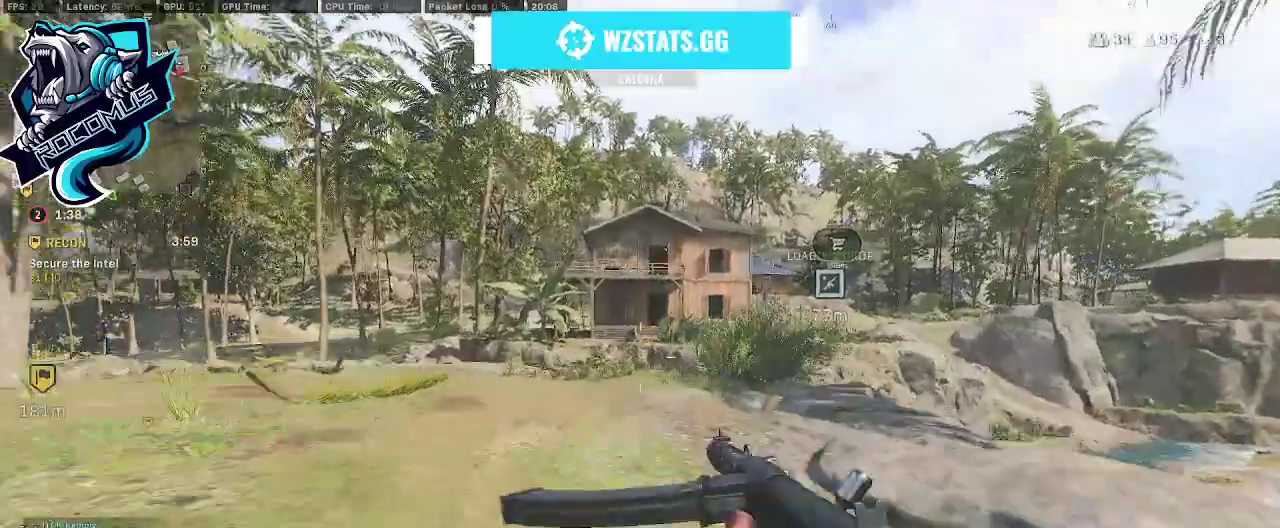
{"buttons": [], "left_stick": "up", "right_stick": "left", "events": [[300, "right_stick", "down"], [400, "right_stick", "down-left"], [500, "right_stick", "left"]]}
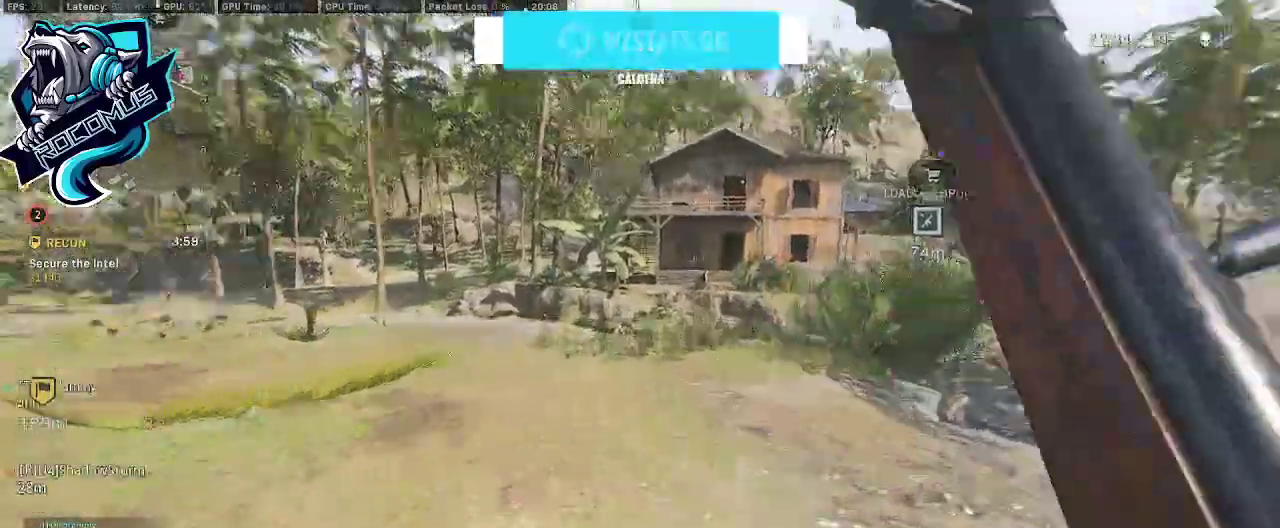
{"buttons": ["CROSS"], "left_stick": "up", "right_stick": "center", "events": [[200, "R3", "down"], [200, "right_stick", "center"], [267, "R3", "up"], [367, "R3", "down"], [400, "CROSS", "down"], [500, "R3", "up"]]}
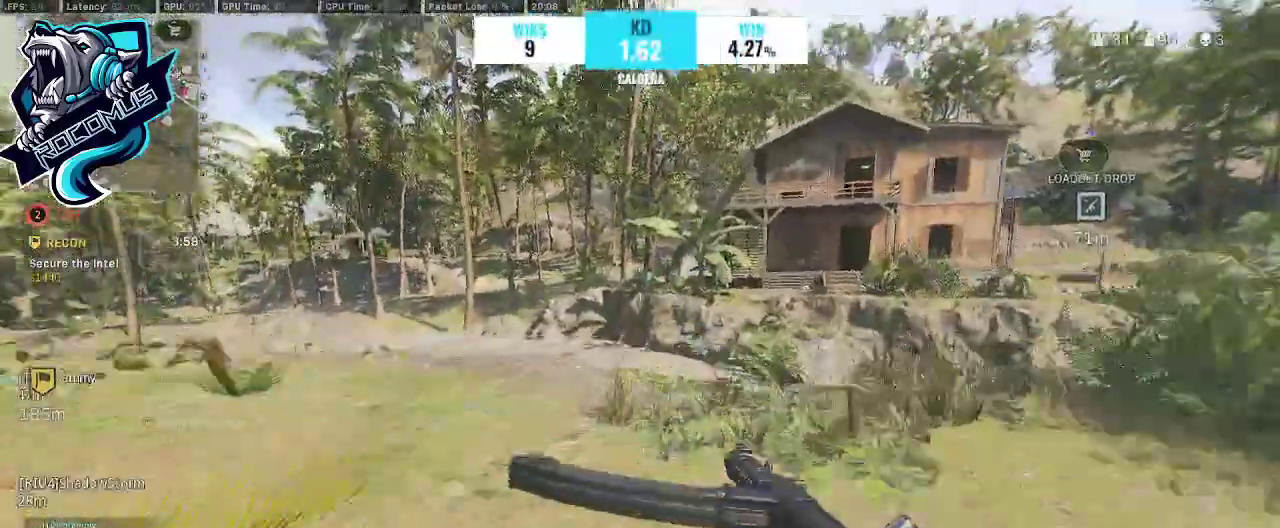
{"buttons": [], "left_stick": "up", "right_stick": "down-left", "events": [[33, "CROSS", "up"], [500, "right_stick", "down-left"]]}
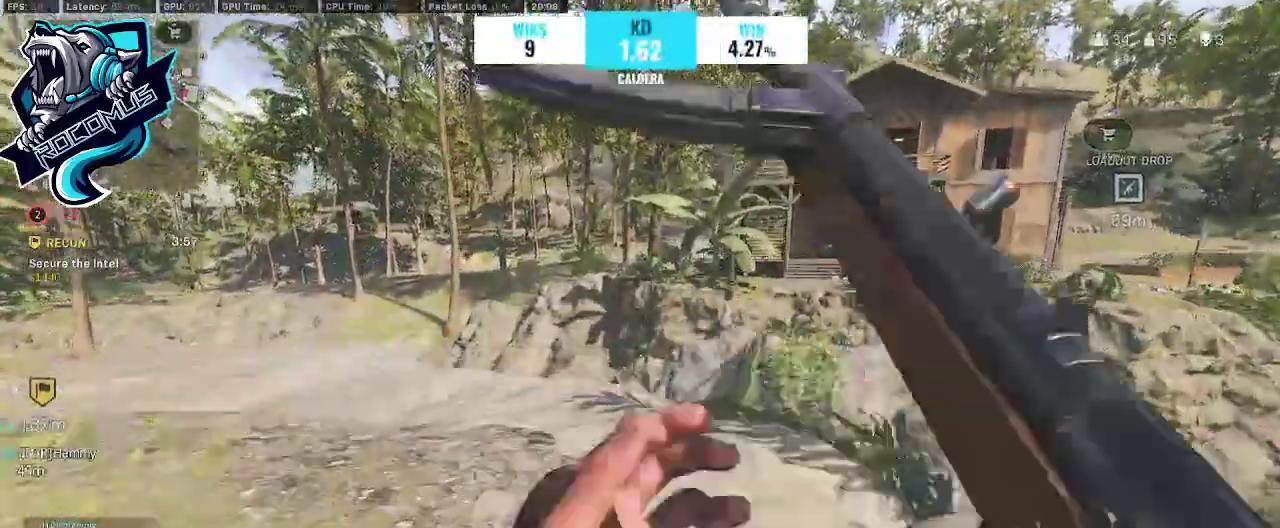
{"buttons": [], "left_stick": "up", "right_stick": "center", "events": [[367, "right_stick", "center"]]}
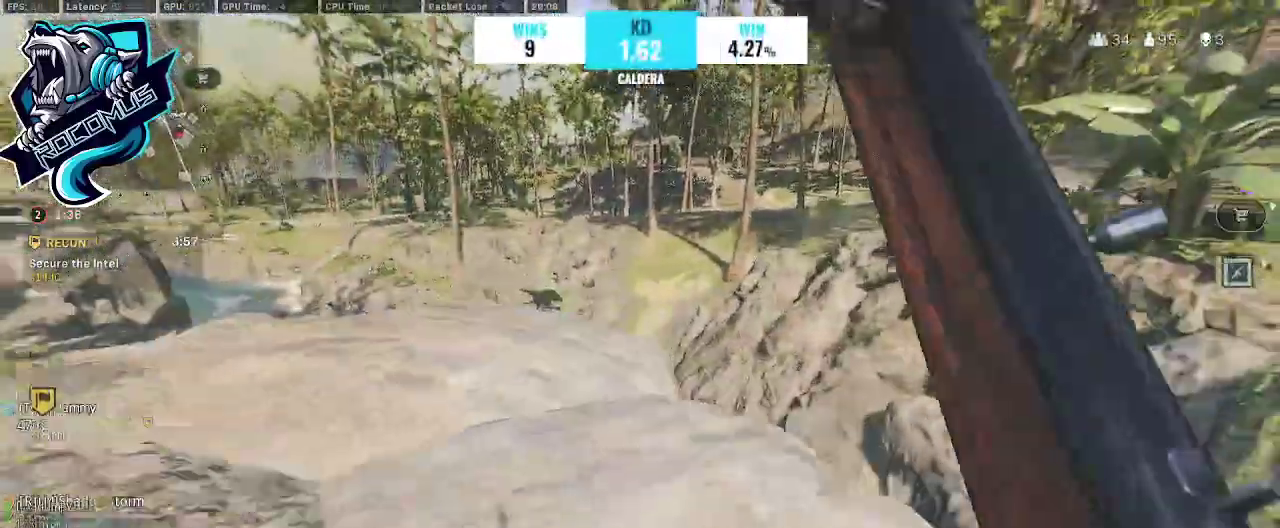
{"buttons": [], "left_stick": "up", "right_stick": "center", "events": []}